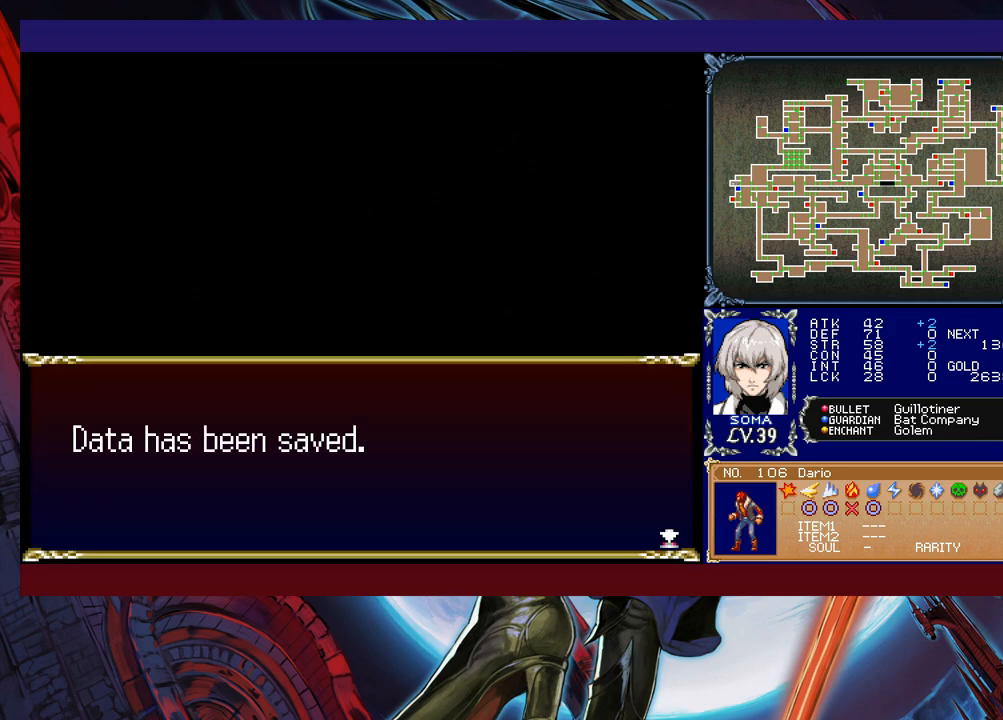
Gameplay with a controller (Xbox layout); each line is a JSON object with the inputs held at the frame after it. "events" lists button and stick changes between this image and that frame as [ms after this image, input, new state], when the widget could be followed in between. Not read: L2 R2 right_stick.
{"buttons": [], "left_stick": "center", "events": [[83, "A", "down"], [183, "A", "up"]]}
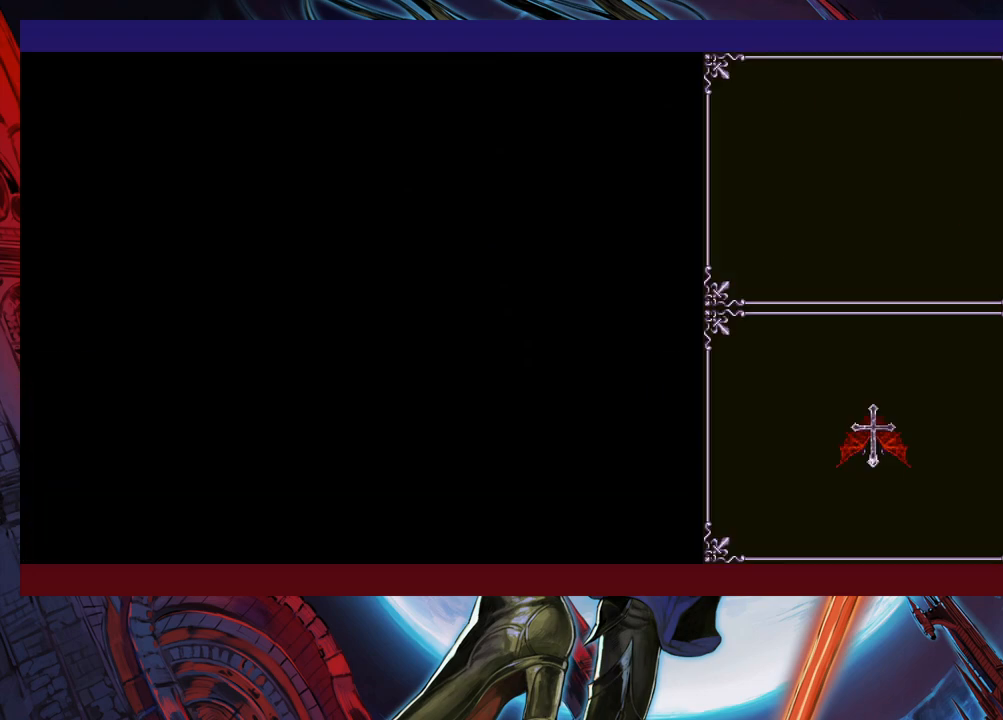
{"buttons": [], "left_stick": "center", "events": []}
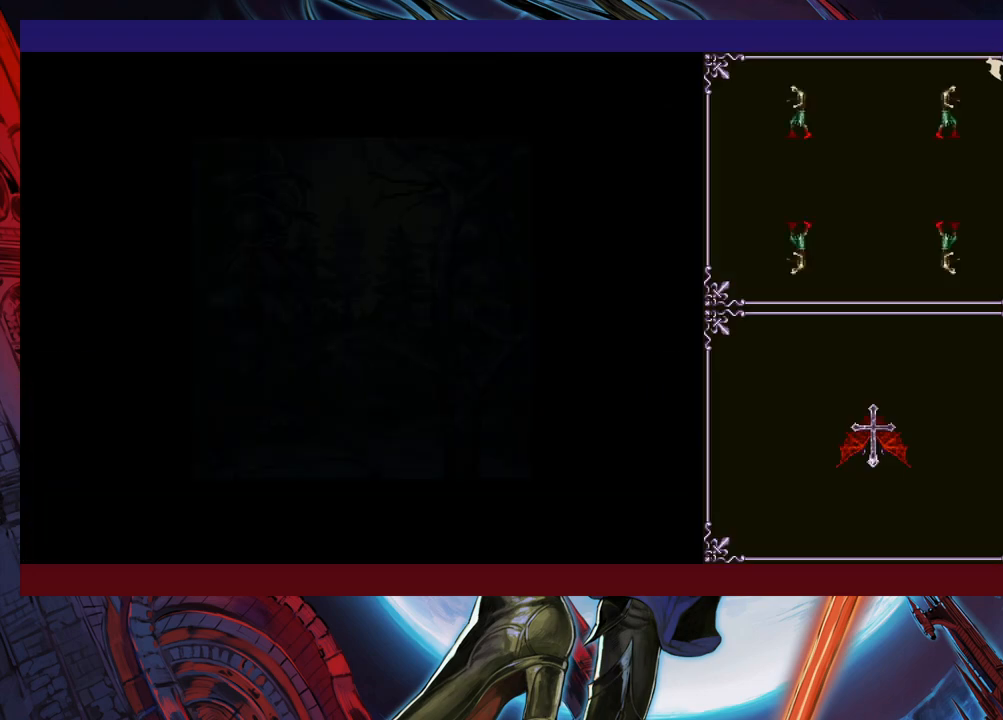
{"buttons": [], "left_stick": "center", "events": []}
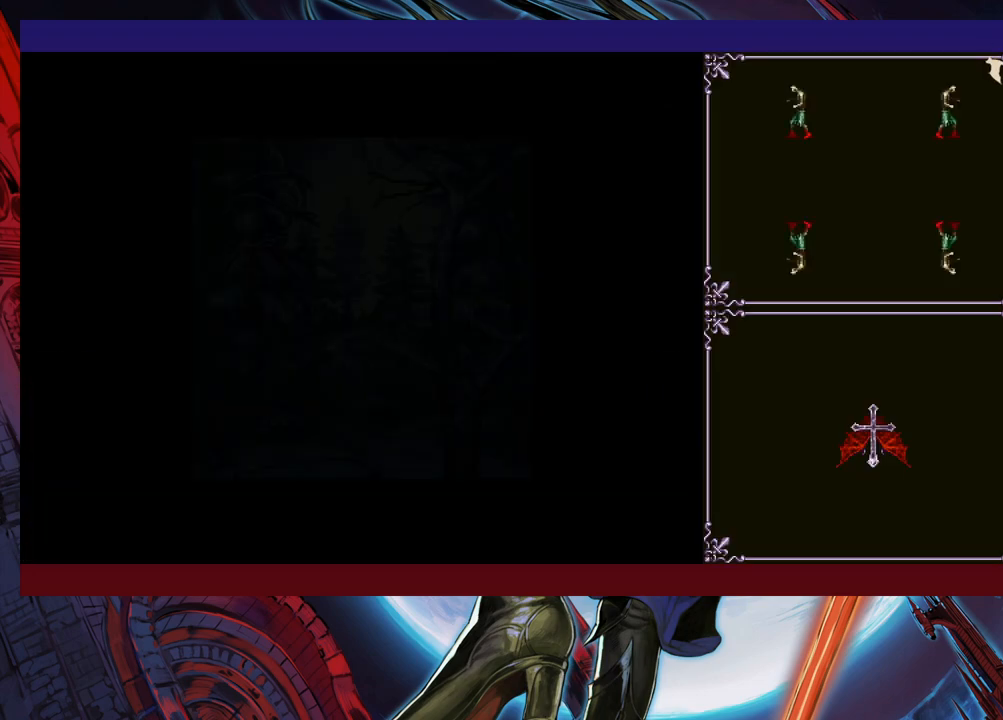
{"buttons": [], "left_stick": "center", "events": []}
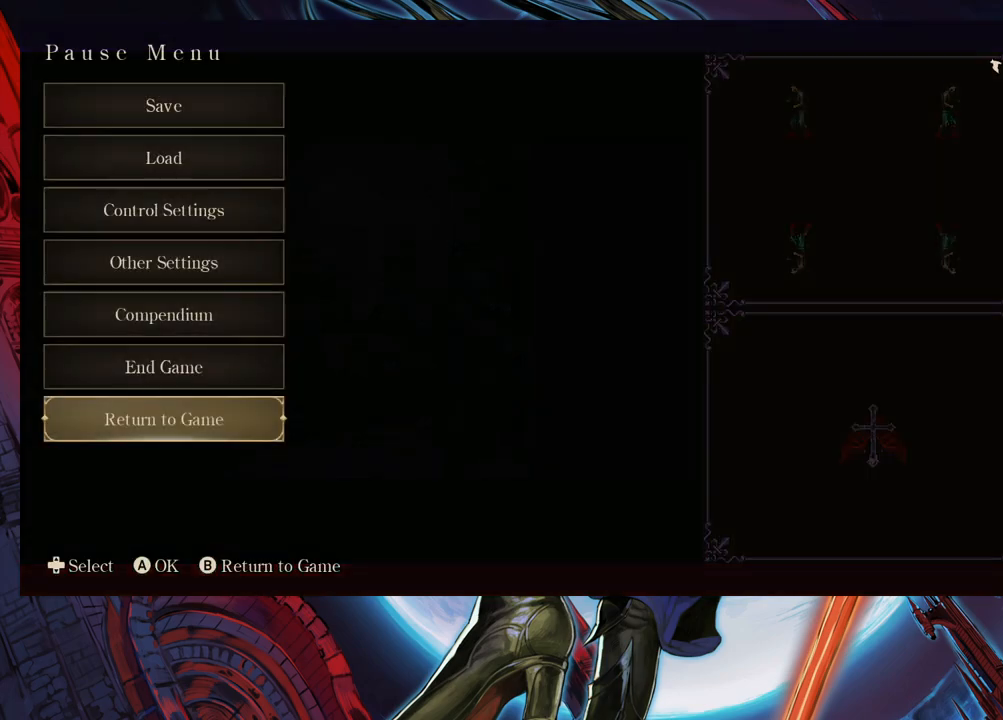
{"buttons": [], "left_stick": "down-left", "events": [[383, "left_stick", "down"], [450, "left_stick", "center"], [500, "left_stick", "down-left"]]}
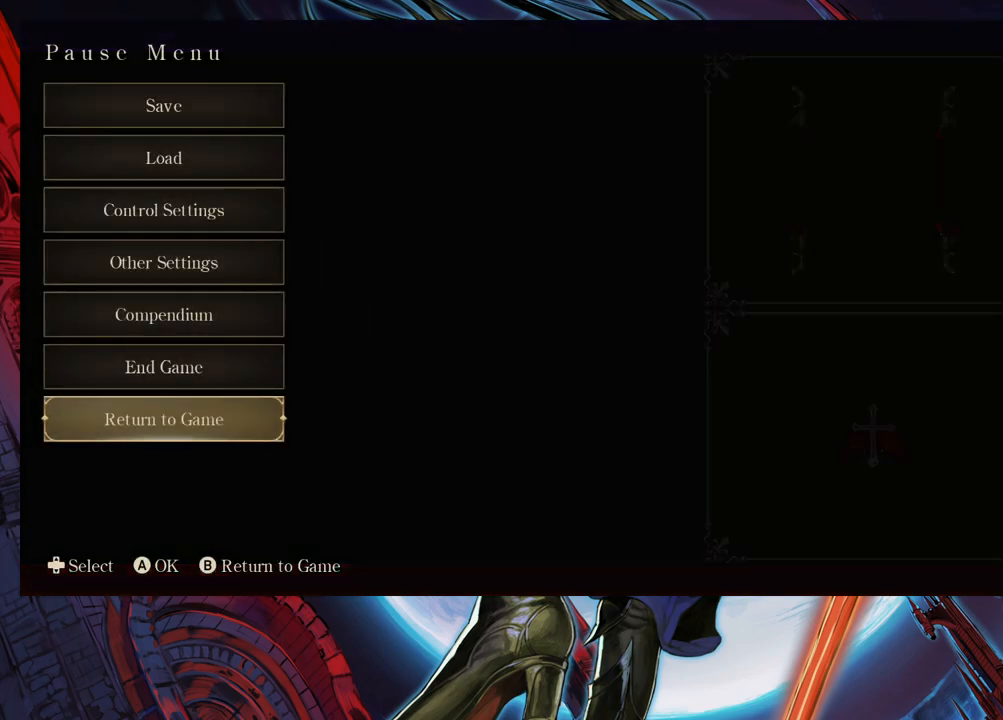
{"buttons": [], "left_stick": "down-left", "events": [[83, "left_stick", "down"], [433, "left_stick", "center"], [483, "left_stick", "down-left"]]}
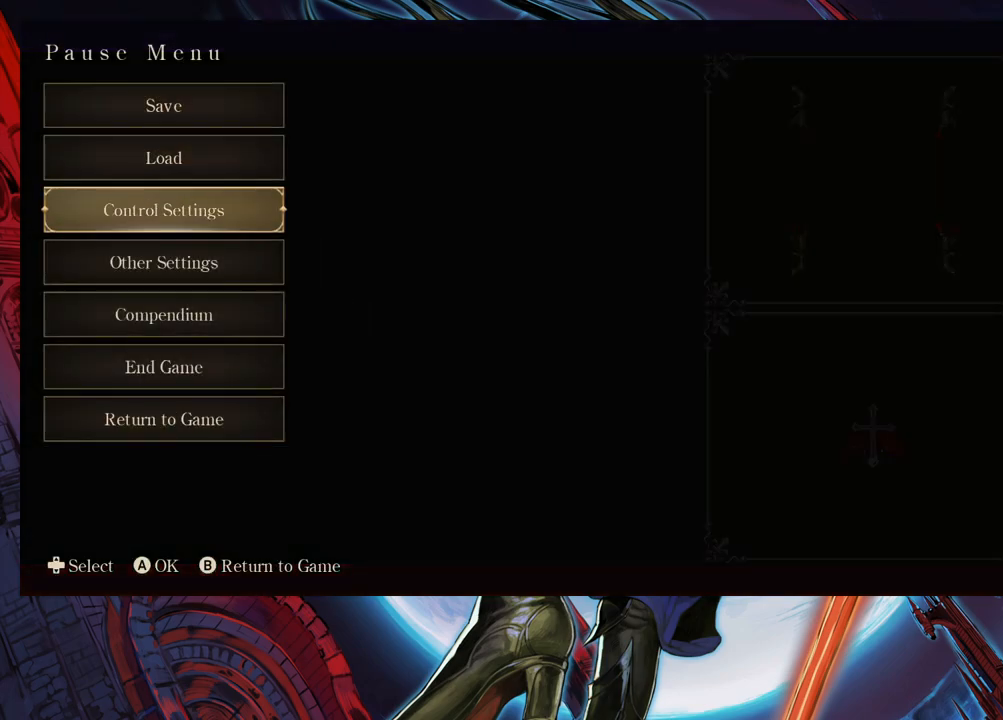
{"buttons": ["A"], "left_stick": "center", "events": [[83, "left_stick", "center"], [150, "left_stick", "down"], [233, "left_stick", "center"], [283, "left_stick", "down"], [400, "left_stick", "center"], [433, "A", "down"]]}
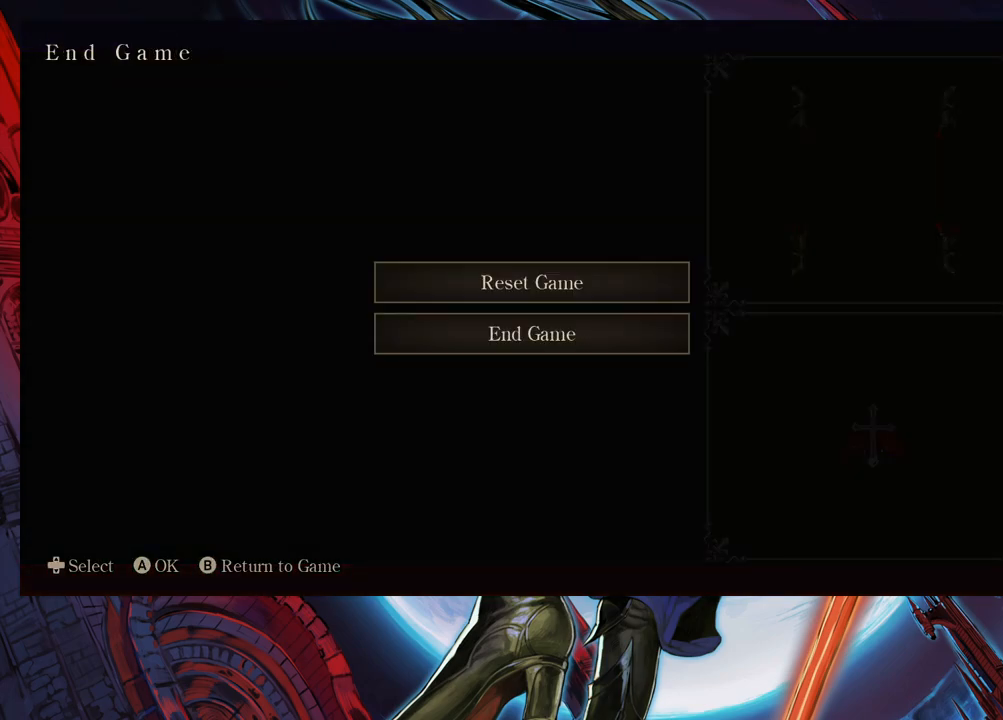
{"buttons": [], "left_stick": "center", "events": [[33, "A", "up"], [50, "A", "down"], [100, "A", "up"], [150, "A", "down"], [233, "A", "up"]]}
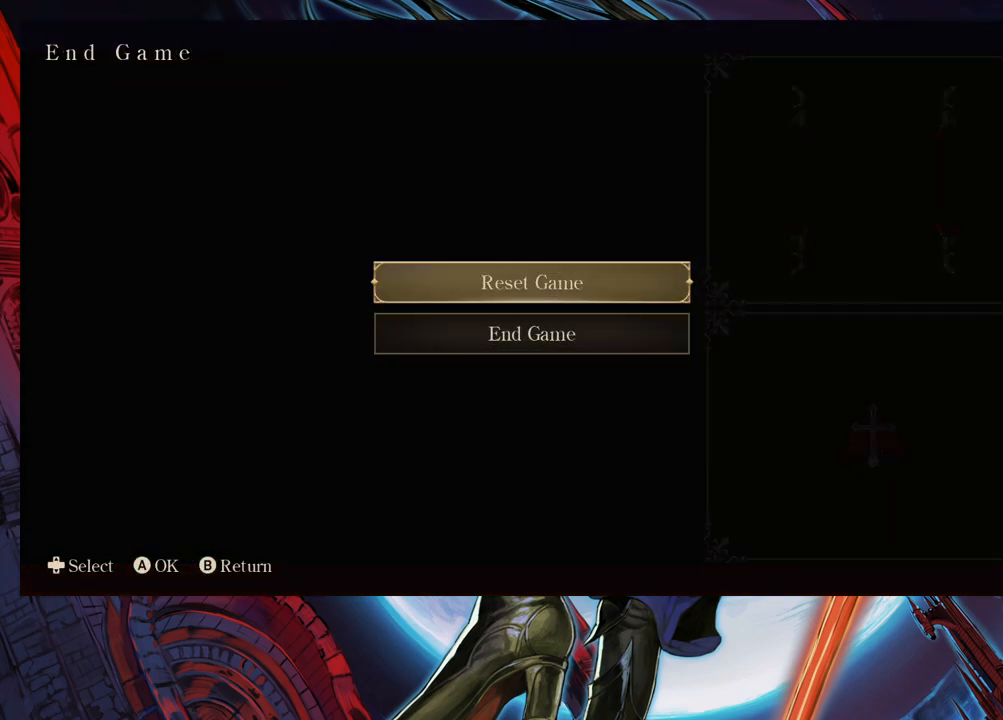
{"buttons": [], "left_stick": "center", "events": [[233, "left_stick", "up"], [283, "A", "down"], [283, "left_stick", "center"], [333, "A", "up"]]}
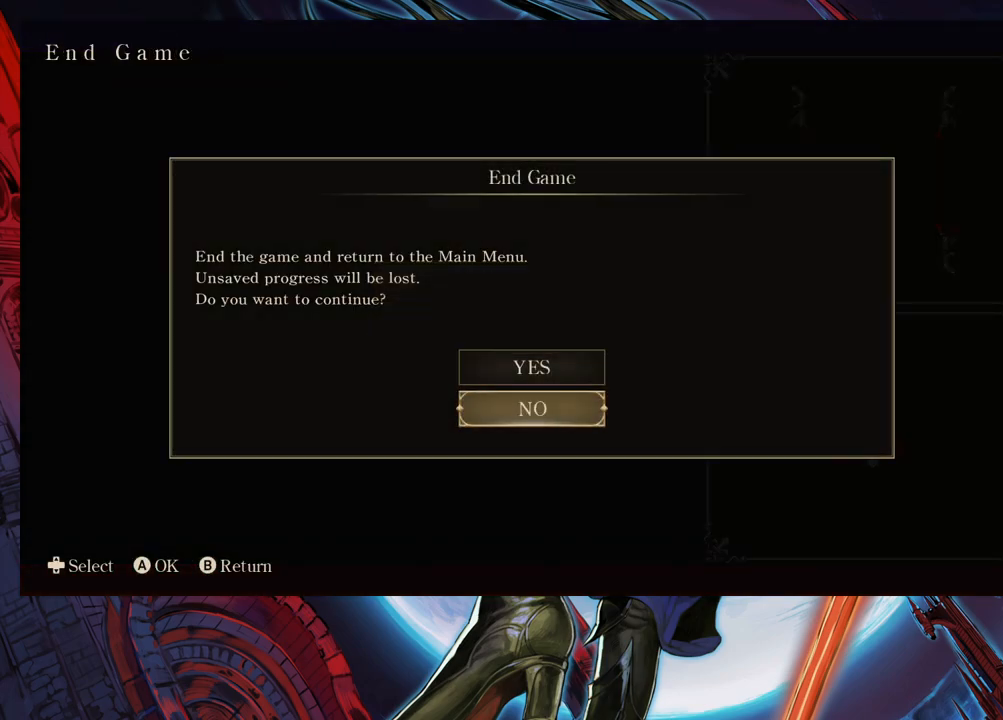
{"buttons": [], "left_stick": "center", "events": [[283, "B", "down"], [333, "B", "up"]]}
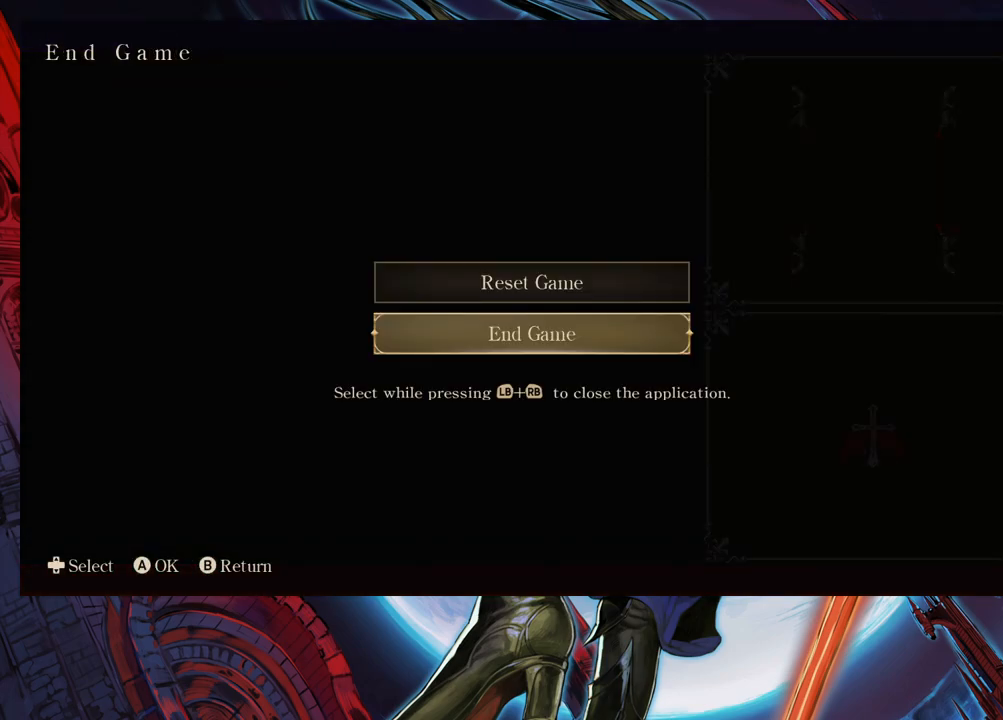
{"buttons": [], "left_stick": "center", "events": [[33, "left_stick", "down"], [150, "A", "down"], [150, "left_stick", "center"], [233, "A", "up"], [333, "left_stick", "up"], [400, "A", "down"], [400, "left_stick", "center"], [483, "A", "up"]]}
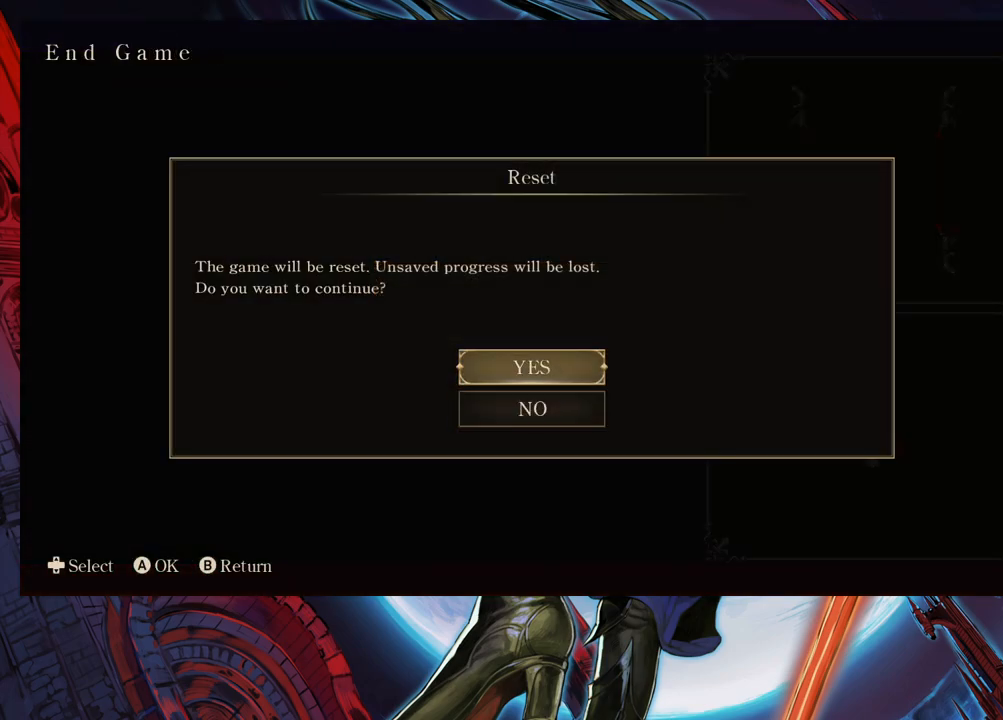
{"buttons": [], "left_stick": "center", "events": []}
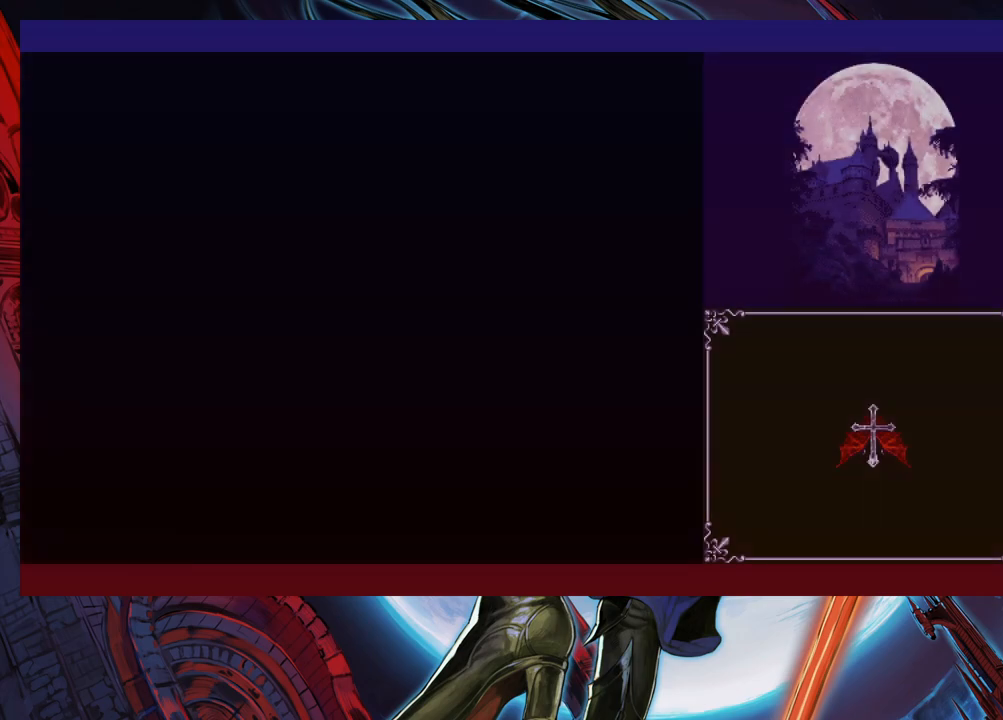
{"buttons": ["A"], "left_stick": "center", "events": [[483, "A", "down"]]}
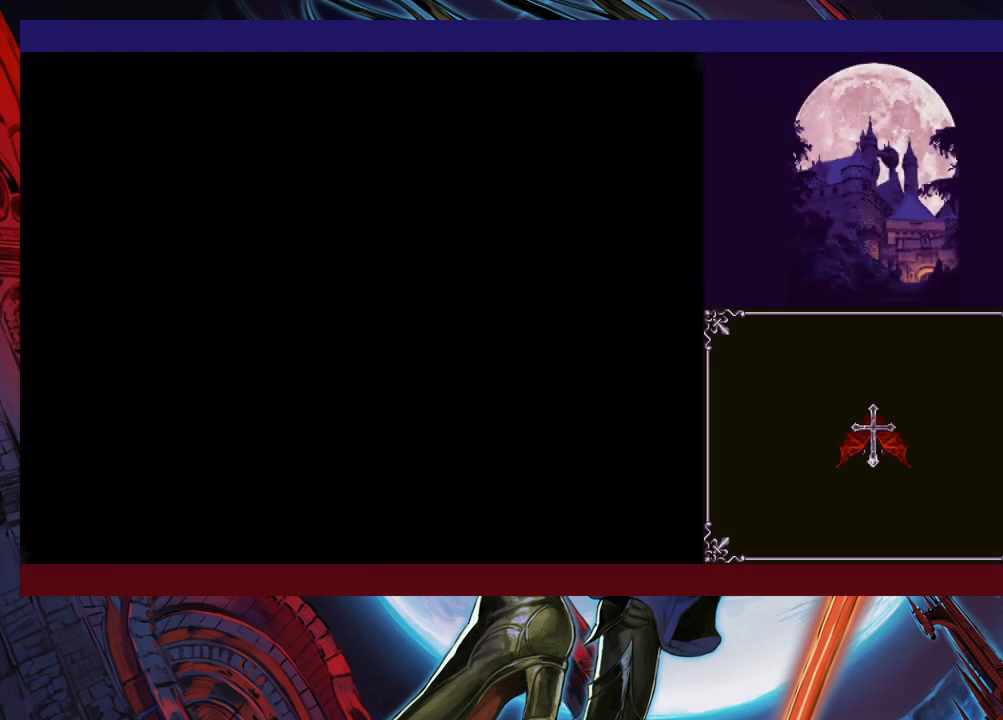
{"buttons": [], "left_stick": "center", "events": [[83, "A", "up"], [133, "A", "down"], [333, "A", "up"]]}
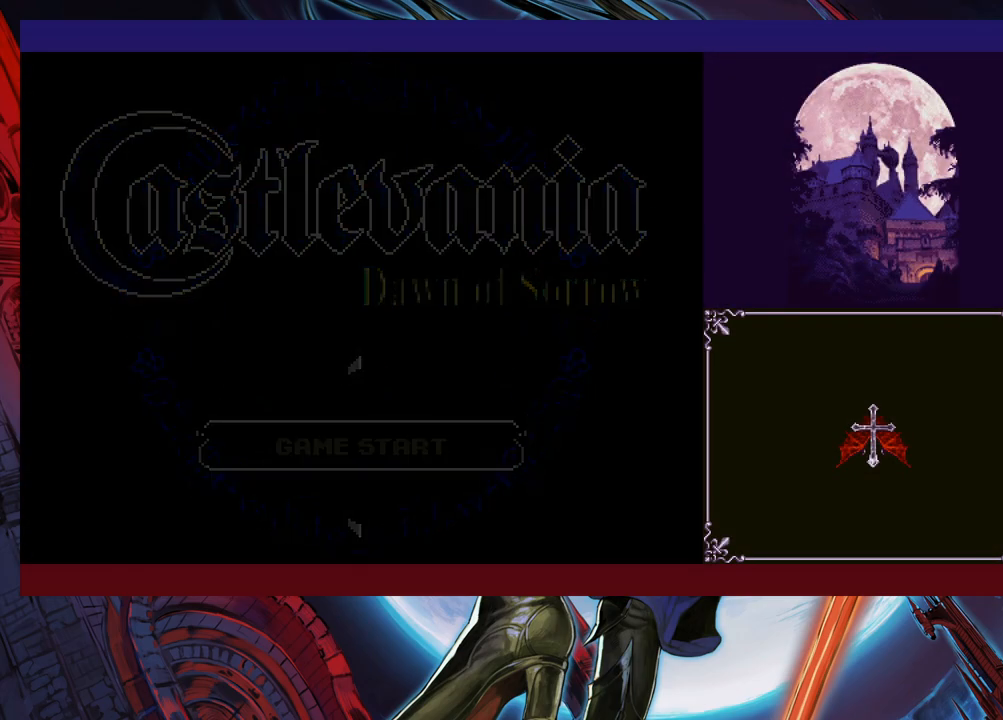
{"buttons": [], "left_stick": "center", "events": [[333, "A", "down"], [433, "A", "up"]]}
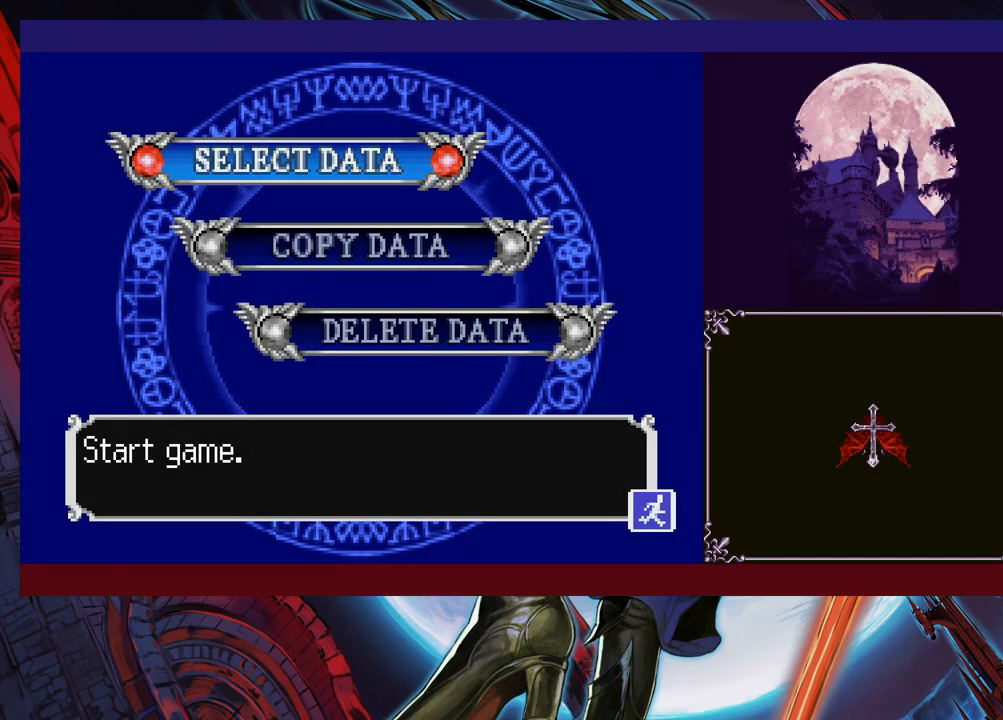
{"buttons": ["A"], "left_stick": "center", "events": [[33, "A", "down"], [133, "A", "up"], [483, "A", "down"]]}
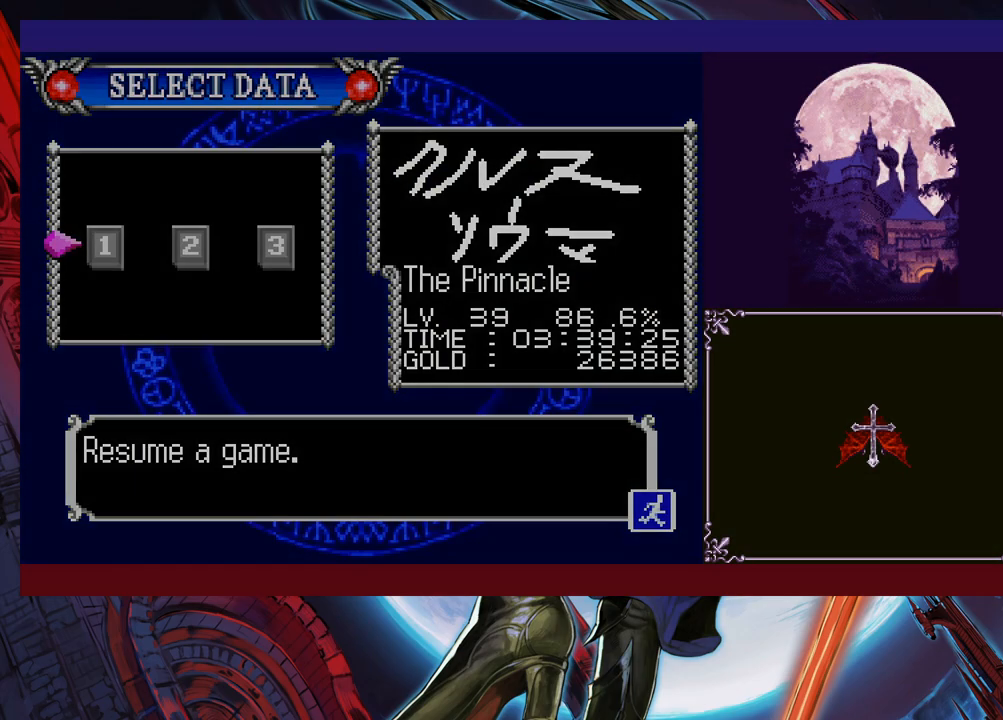
{"buttons": [], "left_stick": "center", "events": [[50, "A", "up"]]}
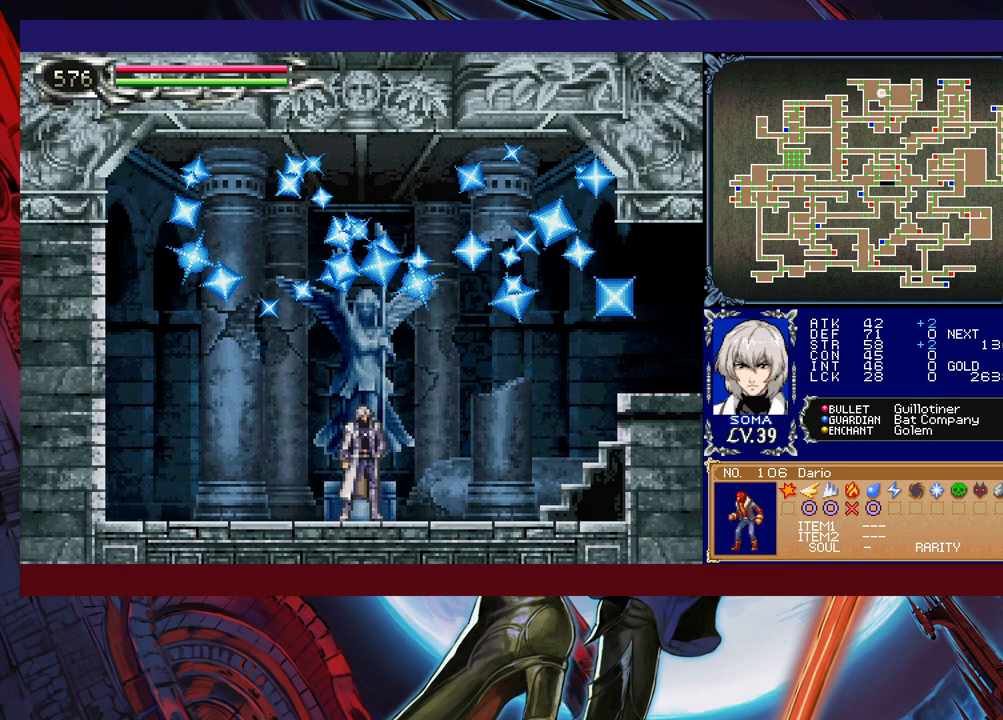
{"buttons": [], "left_stick": "right", "events": [[283, "left_stick", "right"]]}
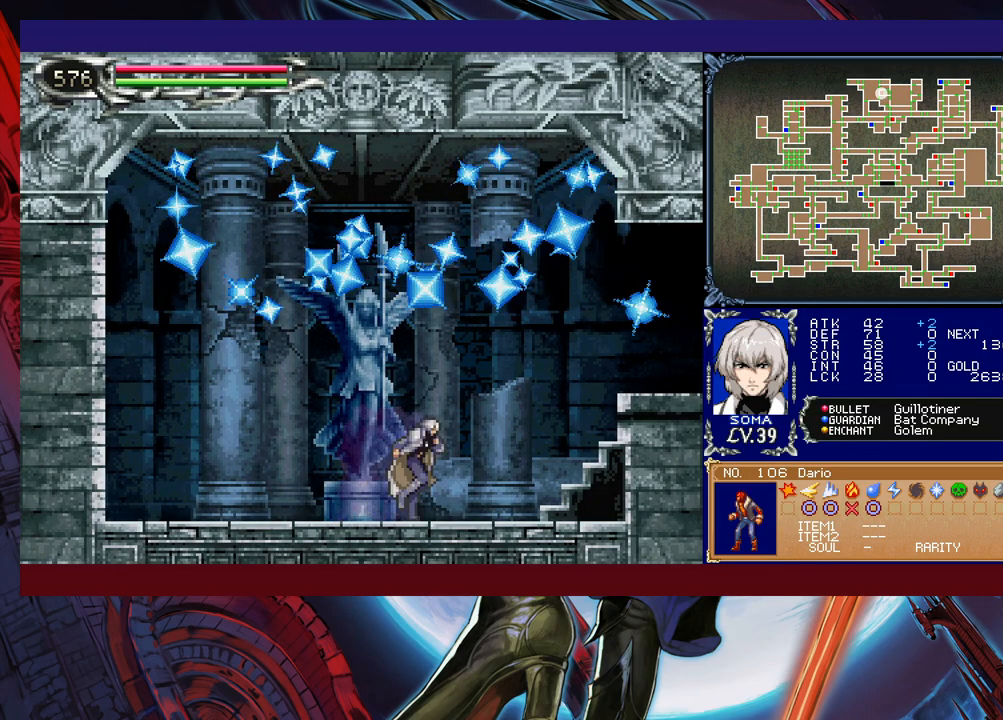
{"buttons": [], "left_stick": "right", "events": [[183, "left_stick", "center"], [283, "left_stick", "right"]]}
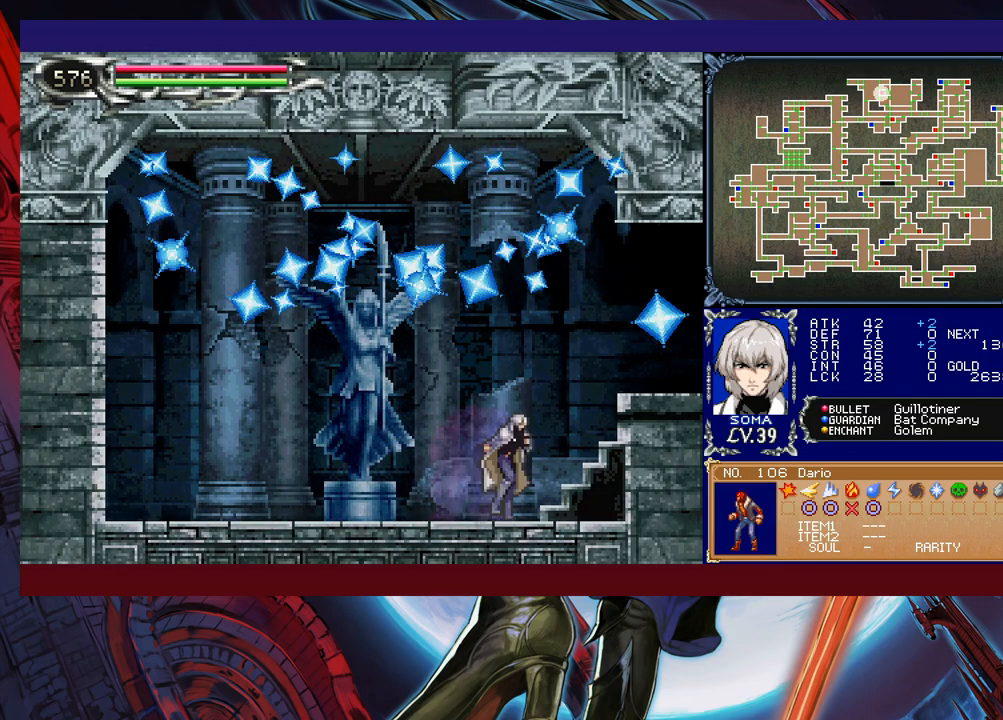
{"buttons": ["A"], "left_stick": "center", "events": [[200, "START", "down"], [233, "left_stick", "center"], [350, "START", "up"], [500, "A", "down"]]}
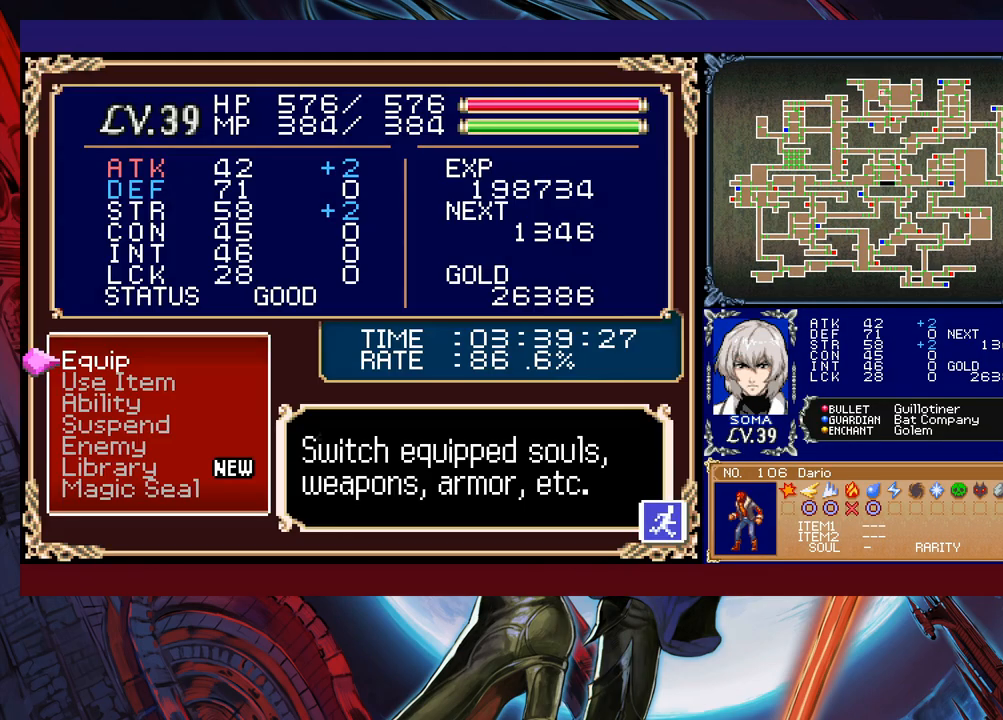
{"buttons": ["A"], "left_stick": "center", "events": [[83, "A", "up"], [450, "A", "down"]]}
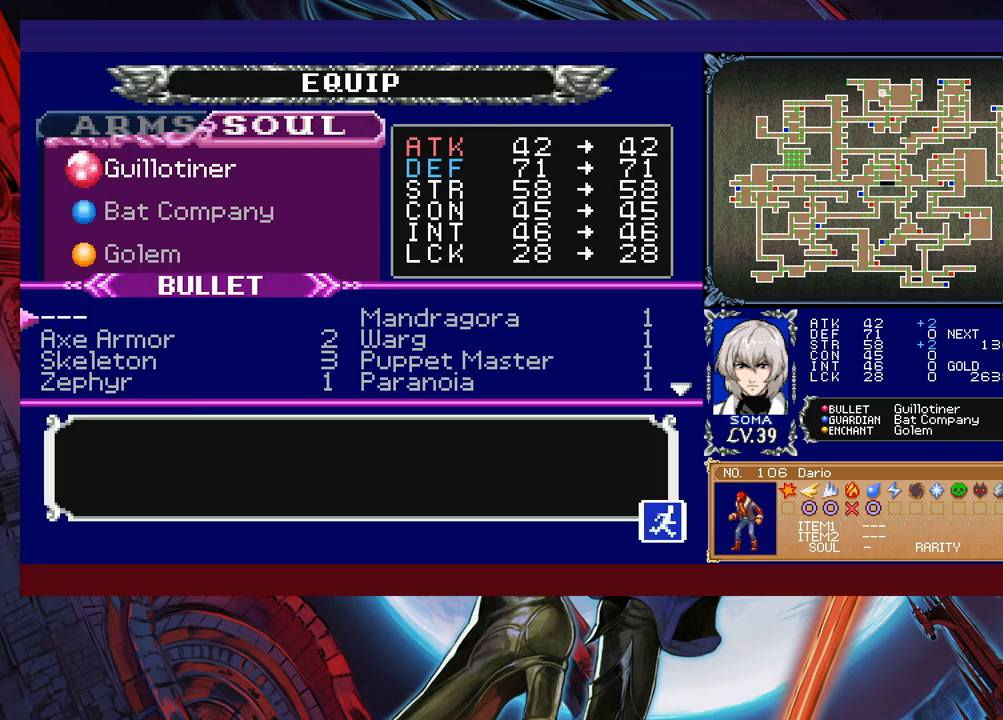
{"buttons": [], "left_stick": "down", "events": [[33, "A", "up"], [283, "left_stick", "right"], [400, "left_stick", "down"]]}
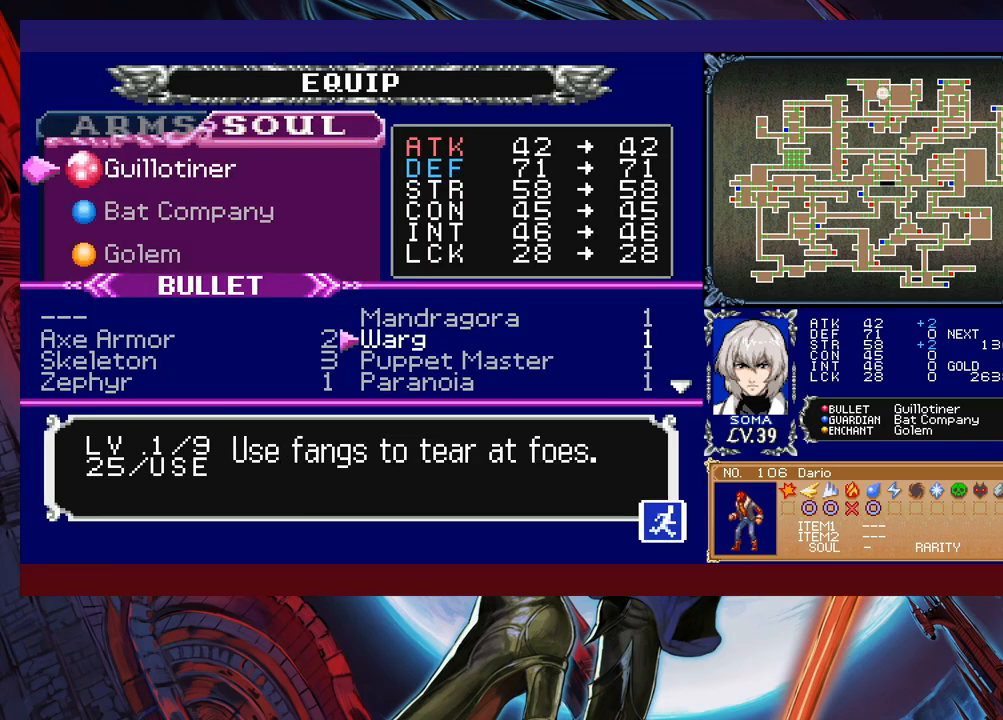
{"buttons": [], "left_stick": "center", "events": [[33, "left_stick", "center"], [83, "left_stick", "left"], [200, "left_stick", "center"]]}
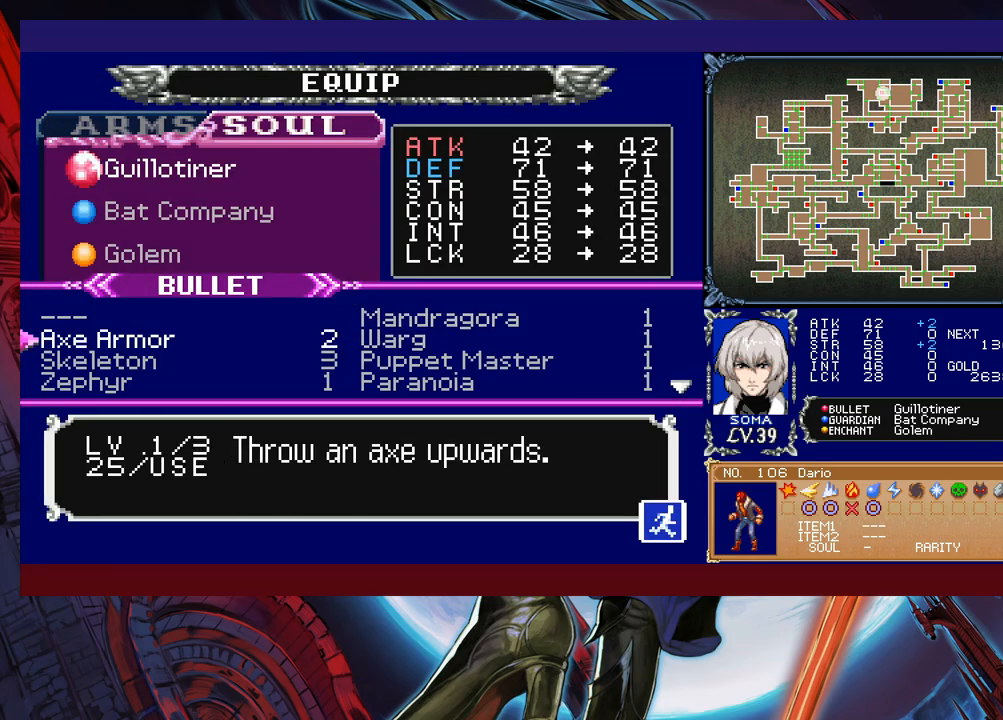
{"buttons": [], "left_stick": "center", "events": [[183, "left_stick", "down"], [250, "left_stick", "center"], [300, "left_stick", "right"], [400, "left_stick", "center"]]}
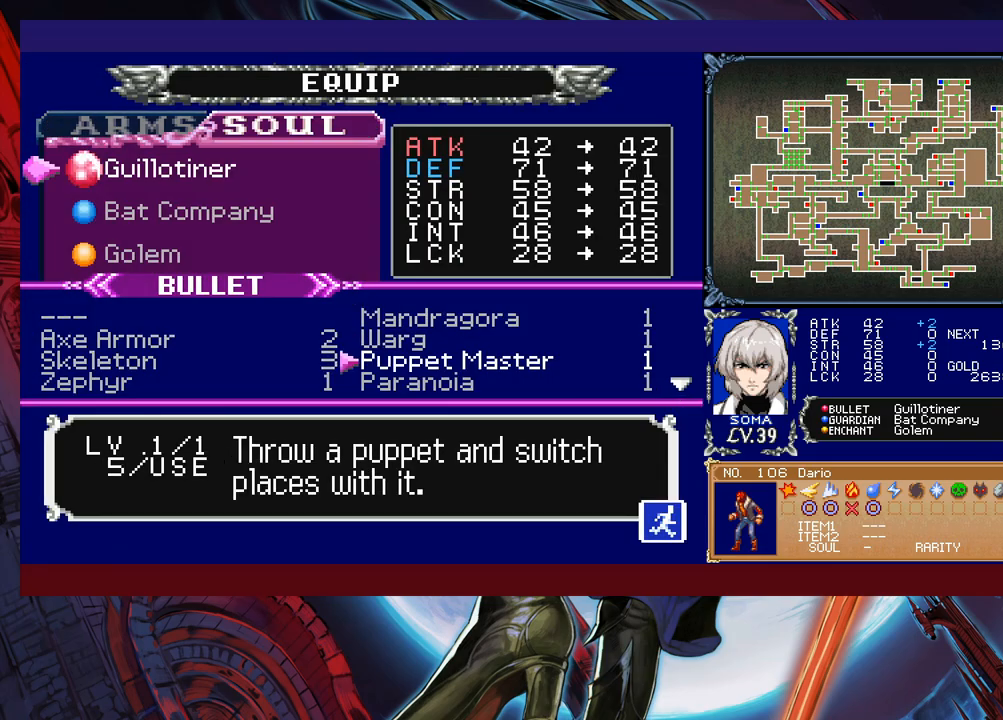
{"buttons": ["A"], "left_stick": "center", "events": [[333, "left_stick", "down"], [433, "A", "down"], [433, "left_stick", "center"]]}
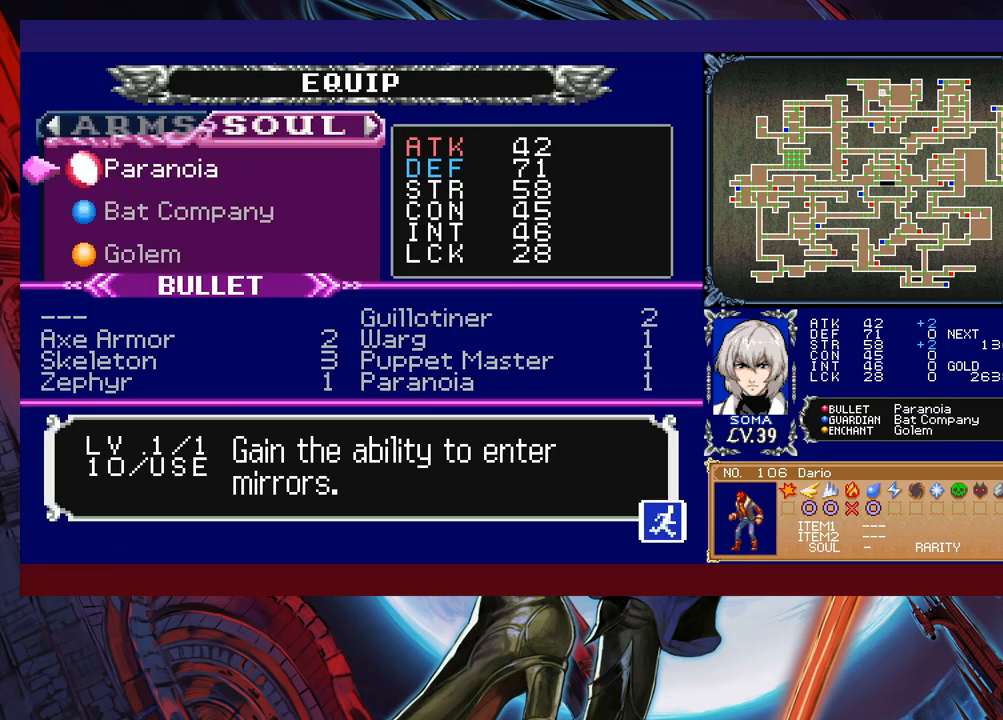
{"buttons": [], "left_stick": "center", "events": [[33, "A", "up"], [50, "B", "down"], [183, "B", "up"], [383, "B", "down"], [500, "B", "up"]]}
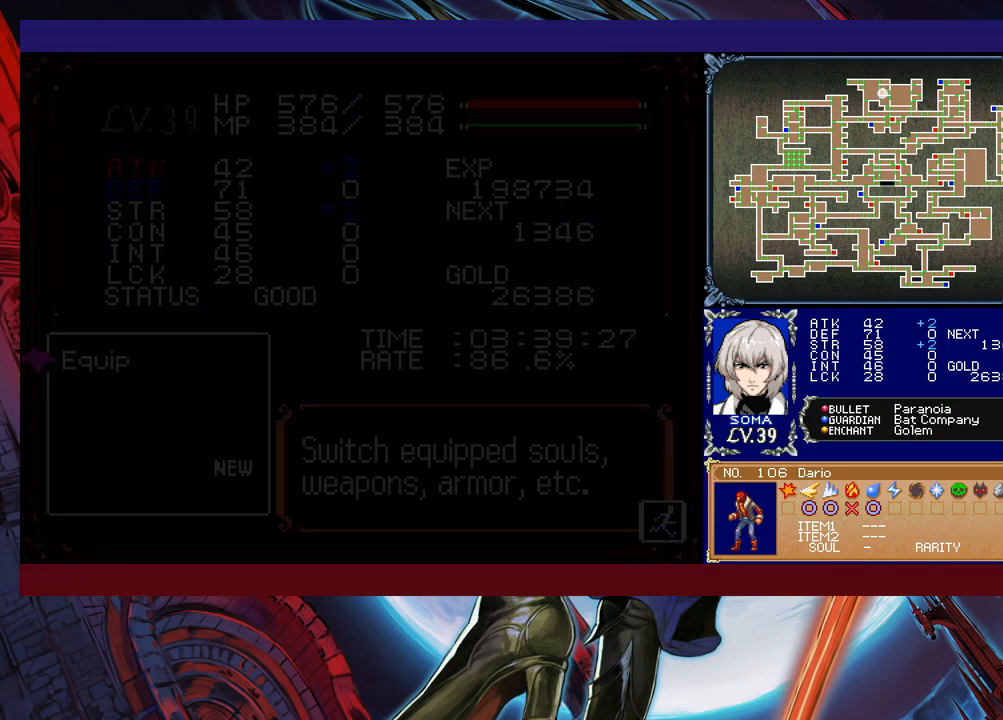
{"buttons": [], "left_stick": "right", "events": [[183, "left_stick", "right"], [233, "B", "down"], [383, "B", "up"]]}
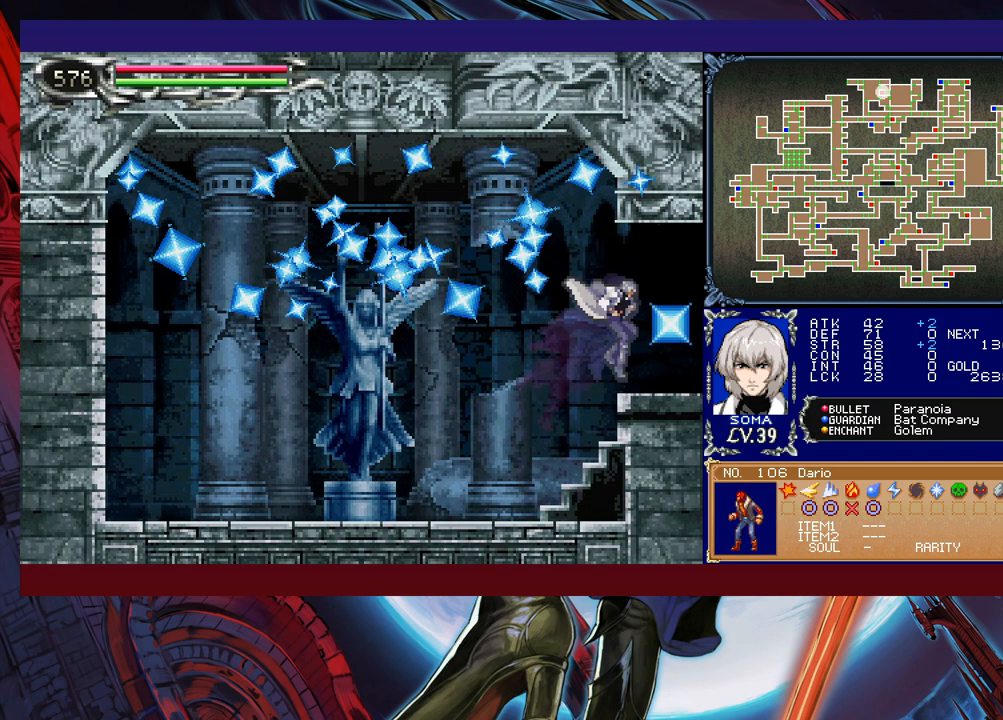
{"buttons": [], "left_stick": "right", "events": [[150, "left_stick", "left"], [183, "Y", "down"], [233, "B", "down"], [250, "Y", "up"], [283, "B", "up"], [283, "left_stick", "right"]]}
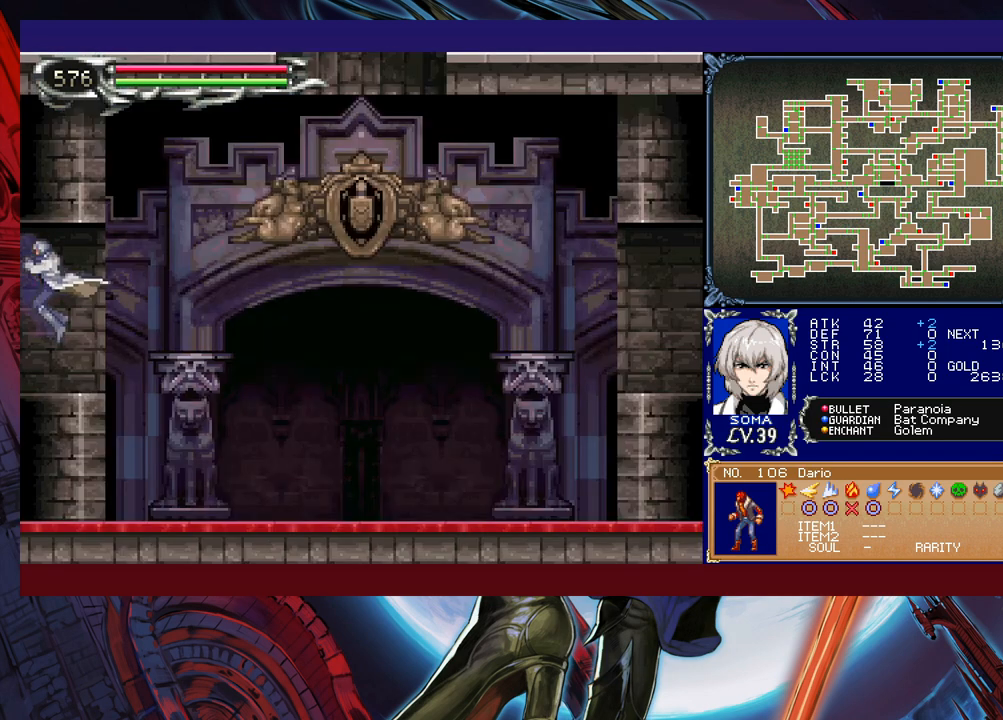
{"buttons": ["B"], "left_stick": "right", "events": [[183, "left_stick", "left"], [233, "Y", "down"], [250, "B", "down"], [250, "Y", "up"], [283, "left_stick", "right"]]}